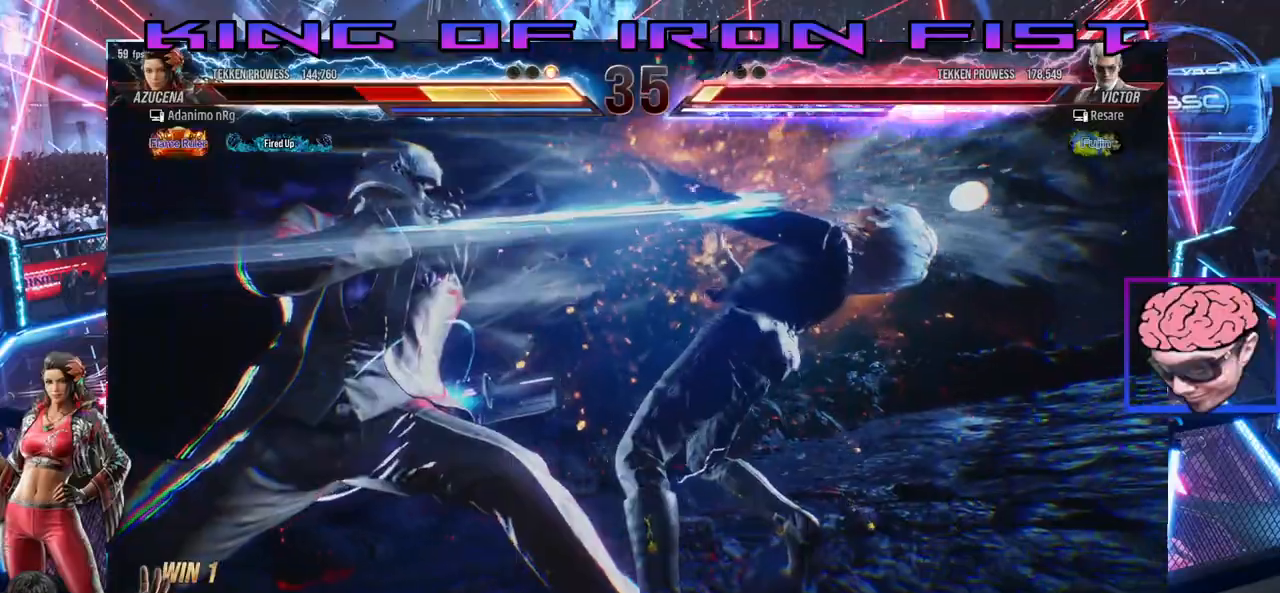
Gameplay with a controller (PlayStation layout); each line is a JSON object with the inputs held at the frame after it (dt_ms = milliseconds from this image to that frame). "events" lists button and stick changes between this image and that frame as [ms after this image, input, new state], when the widget could be followed in between.
{"dt_ms": 500, "buttons": ["DPAD_RIGHT"], "left_stick": "center", "right_stick": "center", "events": []}
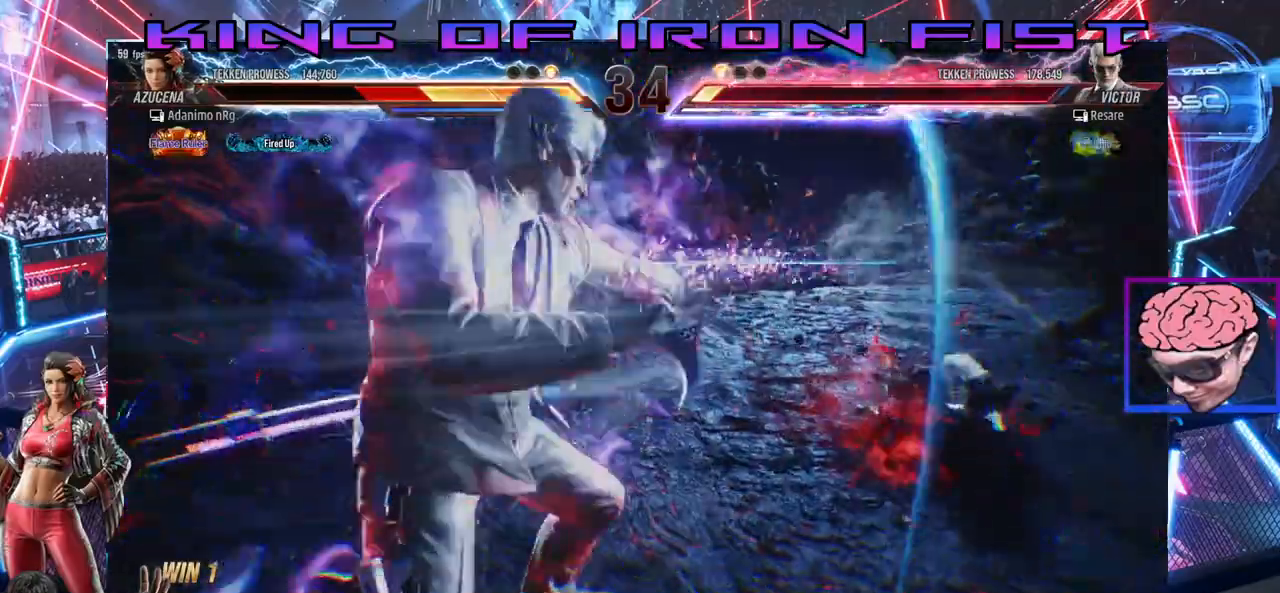
{"dt_ms": 1000, "buttons": ["SQUARE", "TRIANGLE", "DPAD_LEFT"], "left_stick": "center", "right_stick": "center"}
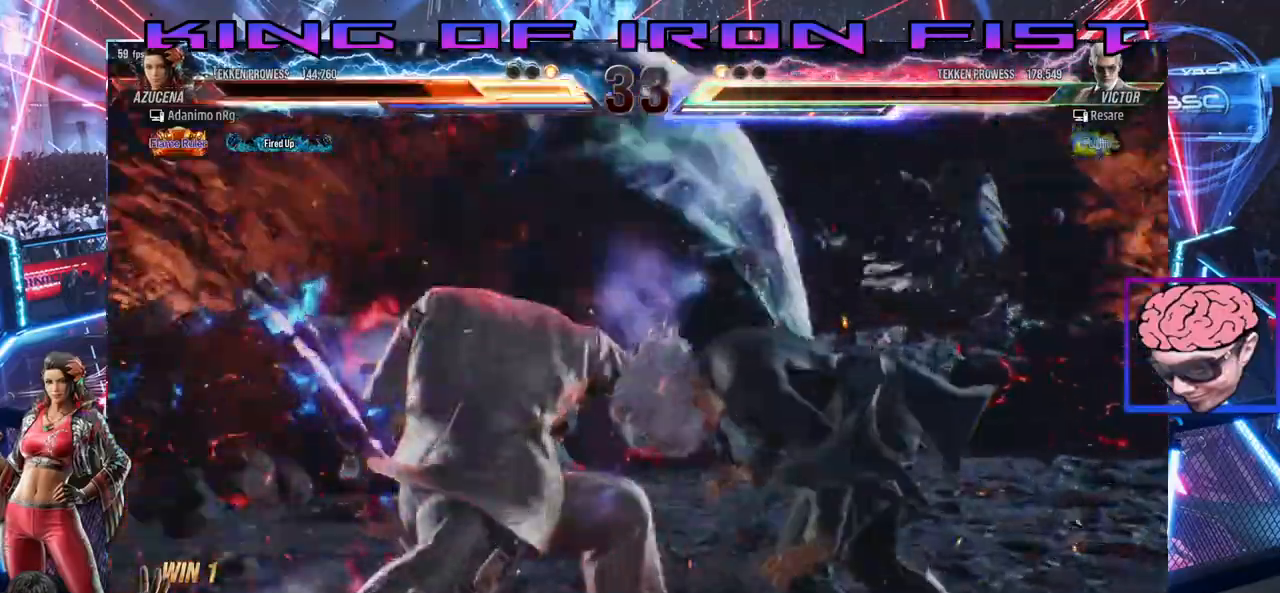
{"dt_ms": 500, "buttons": ["DPAD_RIGHT"], "left_stick": "center", "right_stick": "center"}
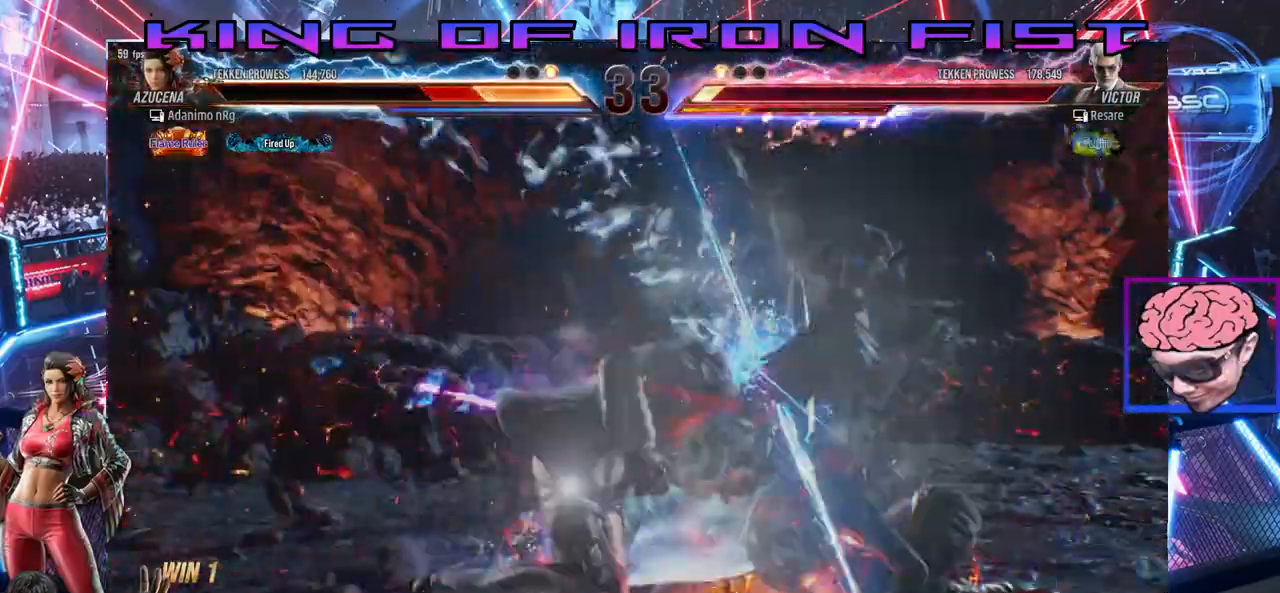
{"dt_ms": 500, "buttons": ["TRIANGLE", "DPAD_DOWN", "DPAD_RIGHT"], "left_stick": "center", "right_stick": "center"}
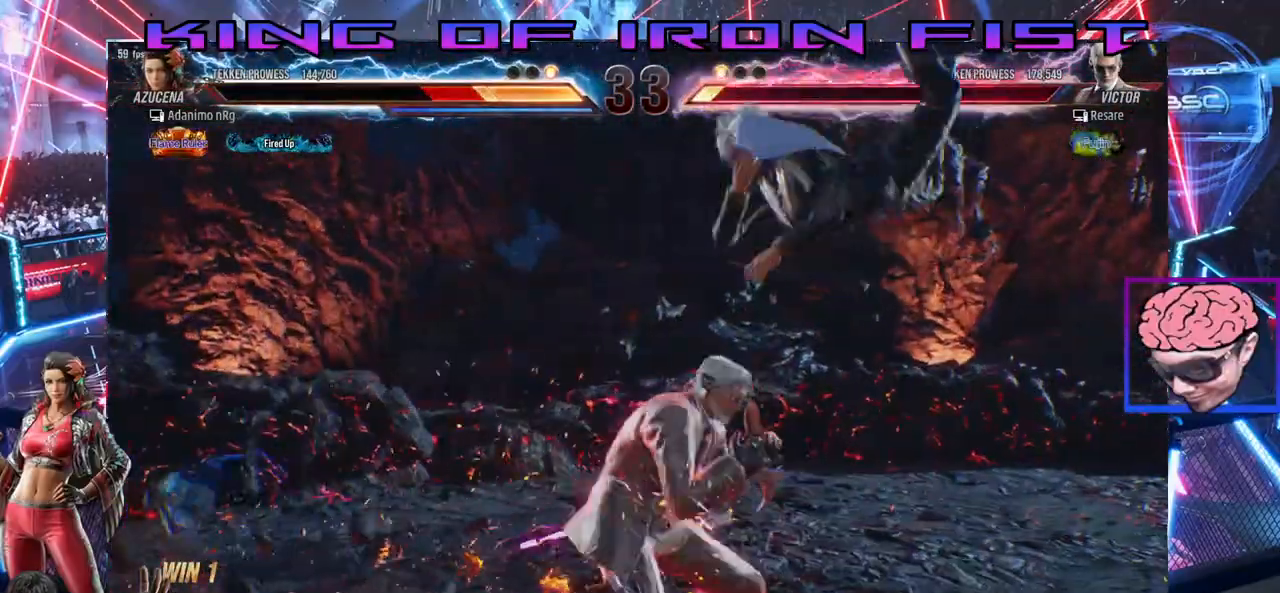
{"dt_ms": 500, "buttons": ["DPAD_DOWN", "DPAD_RIGHT"], "left_stick": "center", "right_stick": "center"}
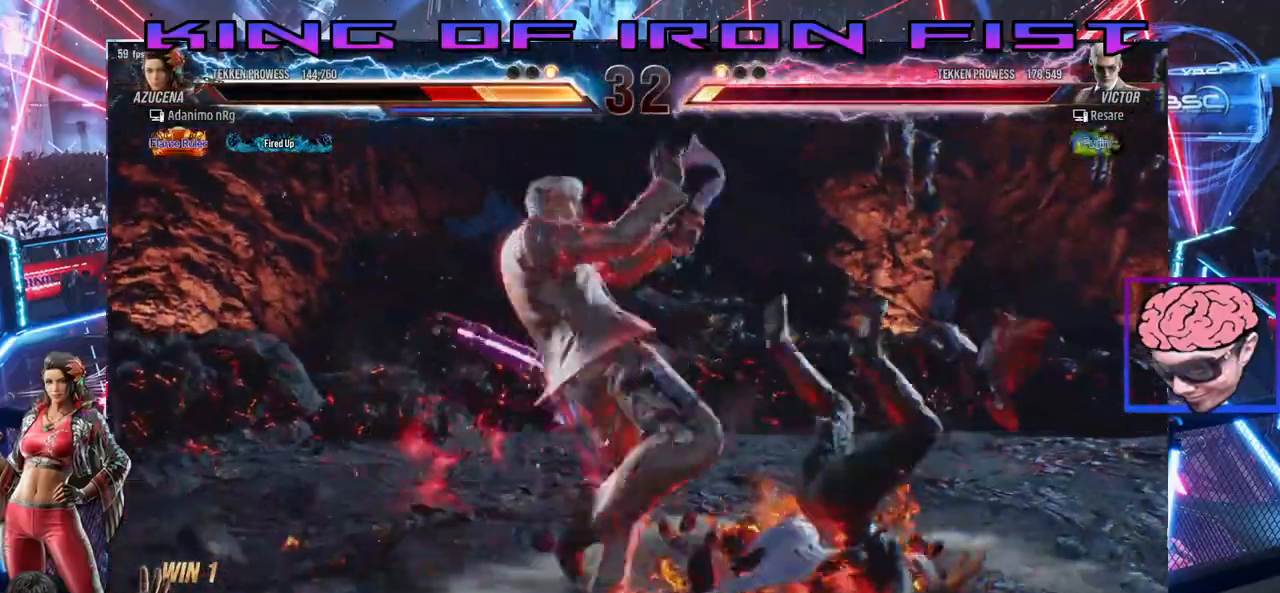
{"dt_ms": 500, "buttons": ["SQUARE", "TRIANGLE", "DPAD_RIGHT"], "left_stick": "center", "right_stick": "center", "events": [[33, "DPAD_DOWN", "up"], [33, "SQUARE", "down"], [50, "TRIANGLE", "down"], [150, "SQUARE", "up"], [200, "TRIANGLE", "up"], [217, "SQUARE", "down"], [267, "TRIANGLE", "down"], [333, "SQUARE", "up"], [400, "TRIANGLE", "up"], [417, "SQUARE", "down"], [500, "TRIANGLE", "down"]]}
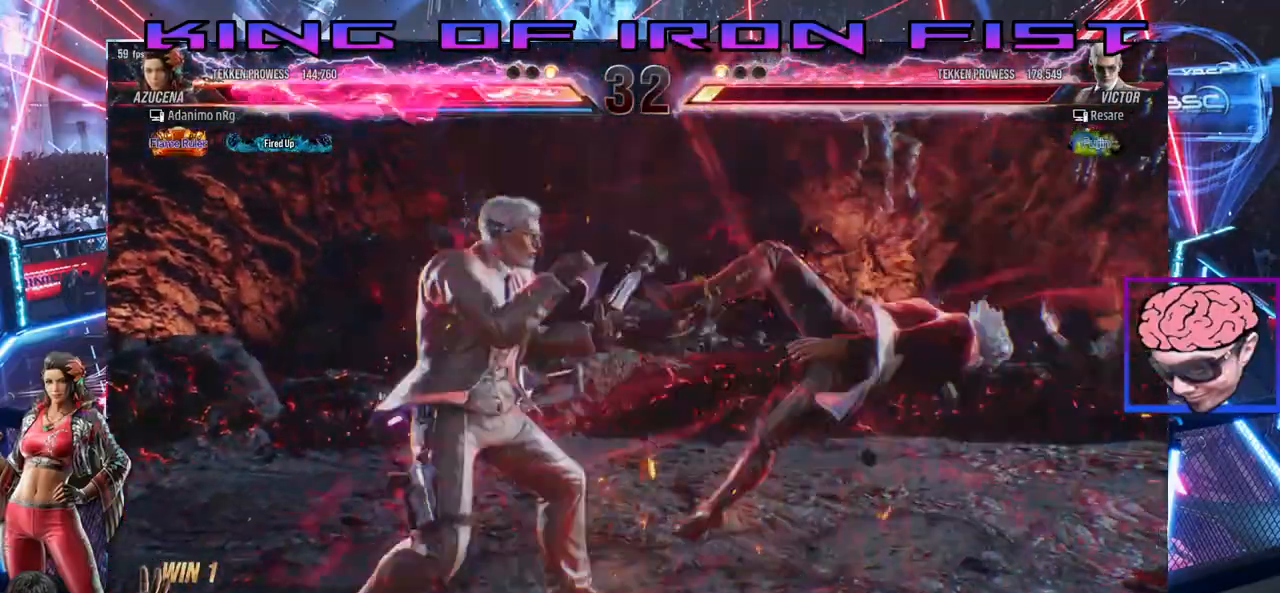
{"dt_ms": 500, "buttons": ["SQUARE", "TRIANGLE", "DPAD_RIGHT"], "left_stick": "center", "right_stick": "center", "events": [[50, "SQUARE", "up"], [117, "TRIANGLE", "up"], [167, "SQUARE", "down"], [233, "TRIANGLE", "down"], [300, "SQUARE", "up"], [333, "TRIANGLE", "up"], [400, "SQUARE", "down"], [467, "TRIANGLE", "down"]]}
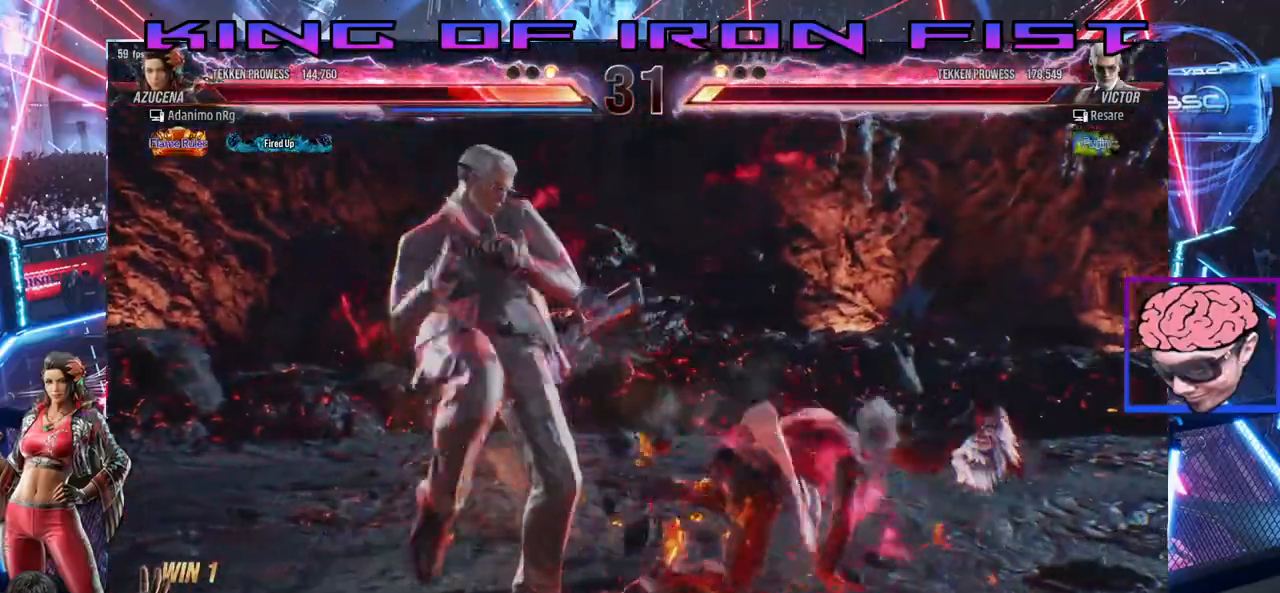
{"dt_ms": 1000, "buttons": ["SQUARE", "TRIANGLE", "DPAD_LEFT"], "left_stick": "center", "right_stick": "center"}
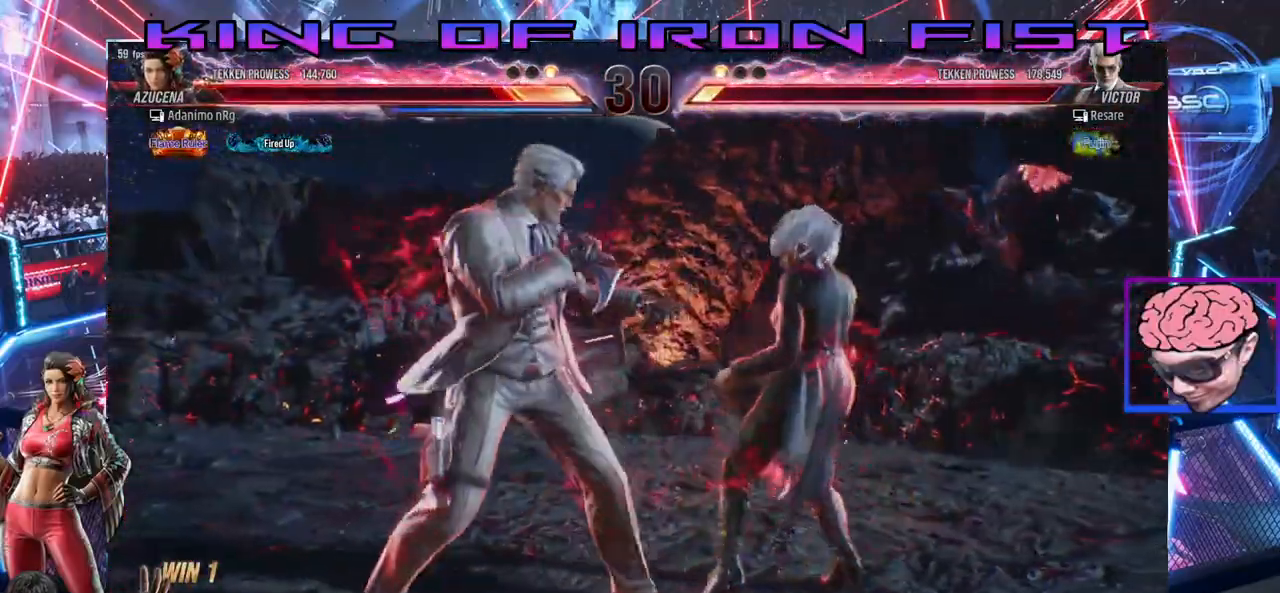
{"dt_ms": 500, "buttons": [], "left_stick": "center", "right_stick": "center", "events": [[117, "DPAD_LEFT", "up"], [117, "SQUARE", "up"], [133, "TRIANGLE", "up"]]}
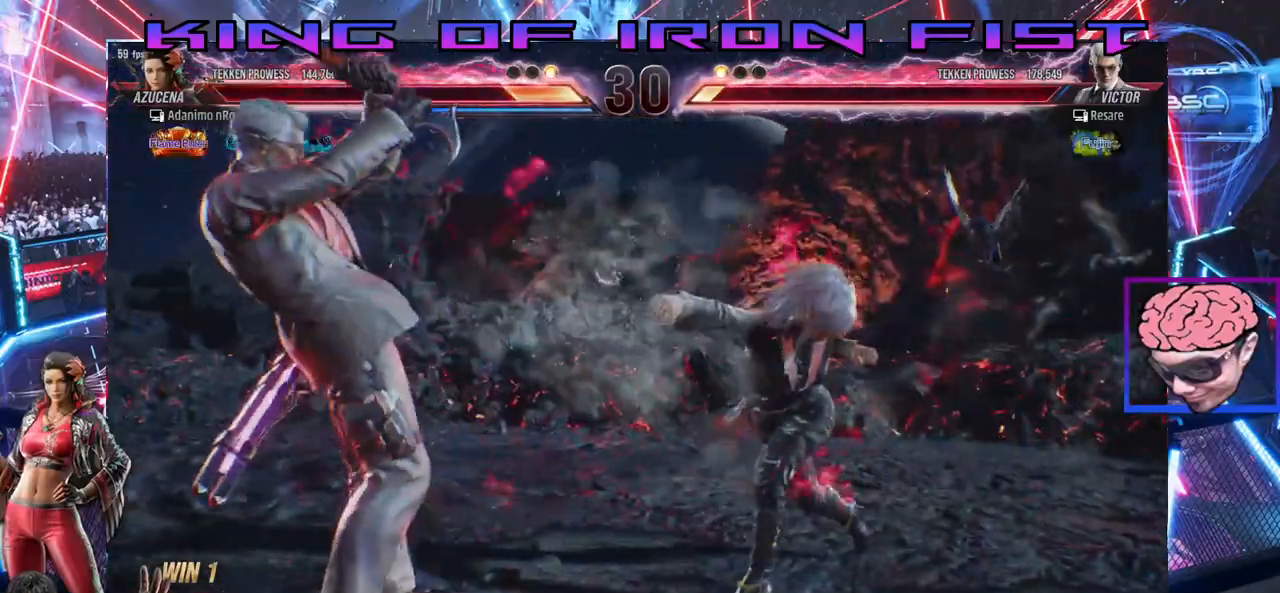
{"dt_ms": 500, "buttons": ["DPAD_RIGHT"], "left_stick": "center", "right_stick": "center", "events": [[217, "DPAD_RIGHT", "down"], [267, "DPAD_RIGHT", "up"], [350, "DPAD_RIGHT", "down"]]}
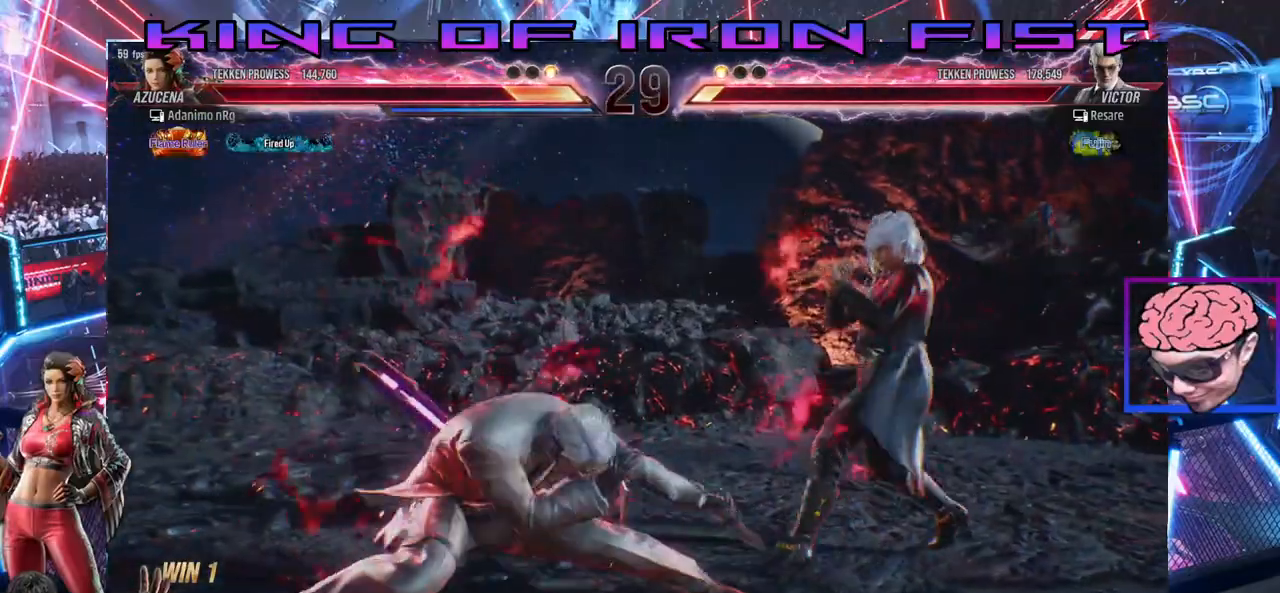
{"dt_ms": 500, "buttons": [], "left_stick": "center", "right_stick": "center", "events": [[483, "DPAD_RIGHT", "up"]]}
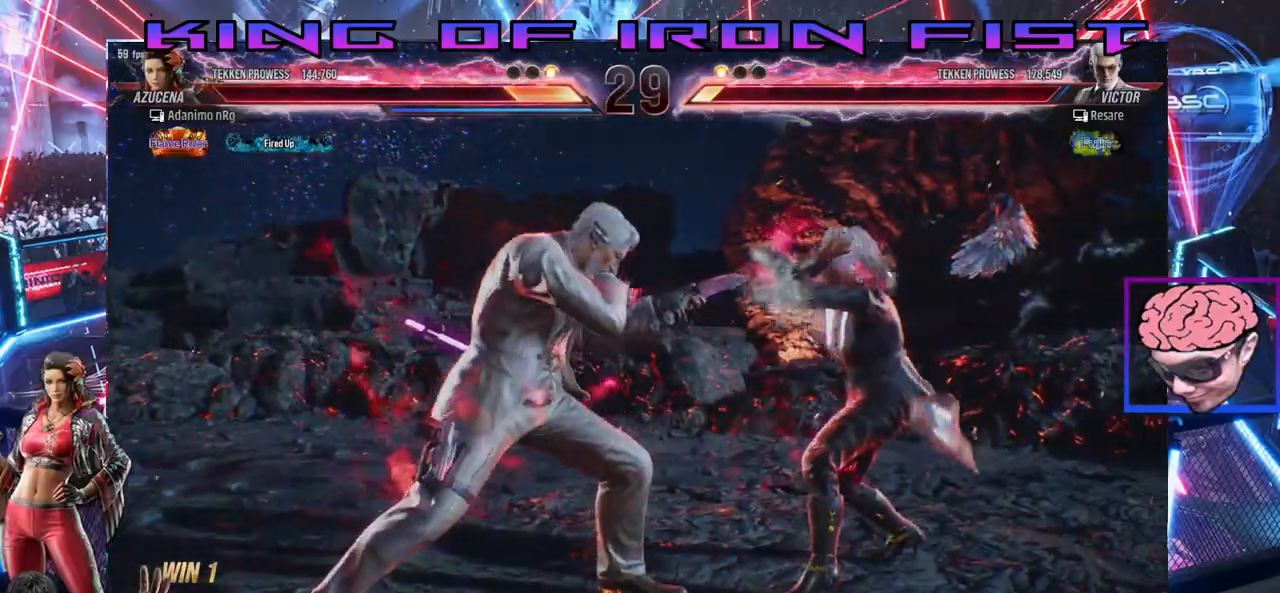
{"dt_ms": 500, "buttons": ["SQUARE", "DPAD_DOWN", "DPAD_LEFT"], "left_stick": "center", "right_stick": "center", "events": [[100, "DPAD_LEFT", "down"], [200, "DPAD_LEFT", "up"], [267, "DPAD_LEFT", "down"], [350, "DPAD_LEFT", "up"], [450, "DPAD_DOWN", "down"], [450, "DPAD_LEFT", "down"], [483, "SQUARE", "down"]]}
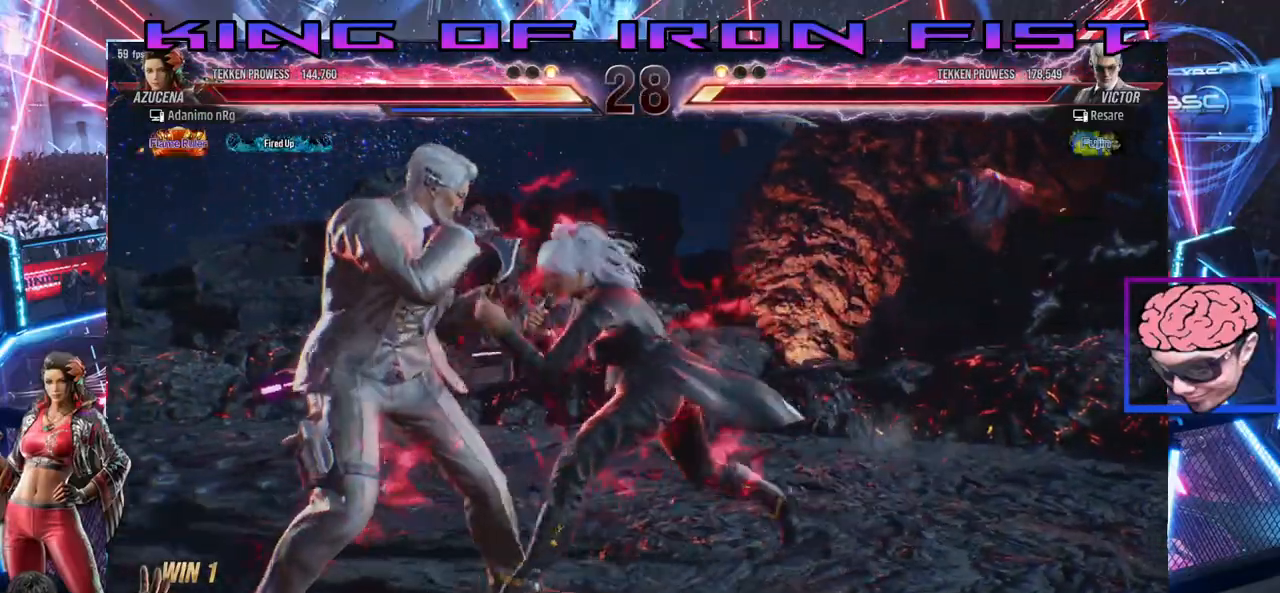
{"dt_ms": 500, "buttons": [], "left_stick": "center", "right_stick": "center", "events": [[83, "CIRCLE", "down"], [133, "DPAD_DOWN", "up"], [133, "DPAD_LEFT", "up"], [200, "SQUARE", "up"], [233, "CIRCLE", "up"]]}
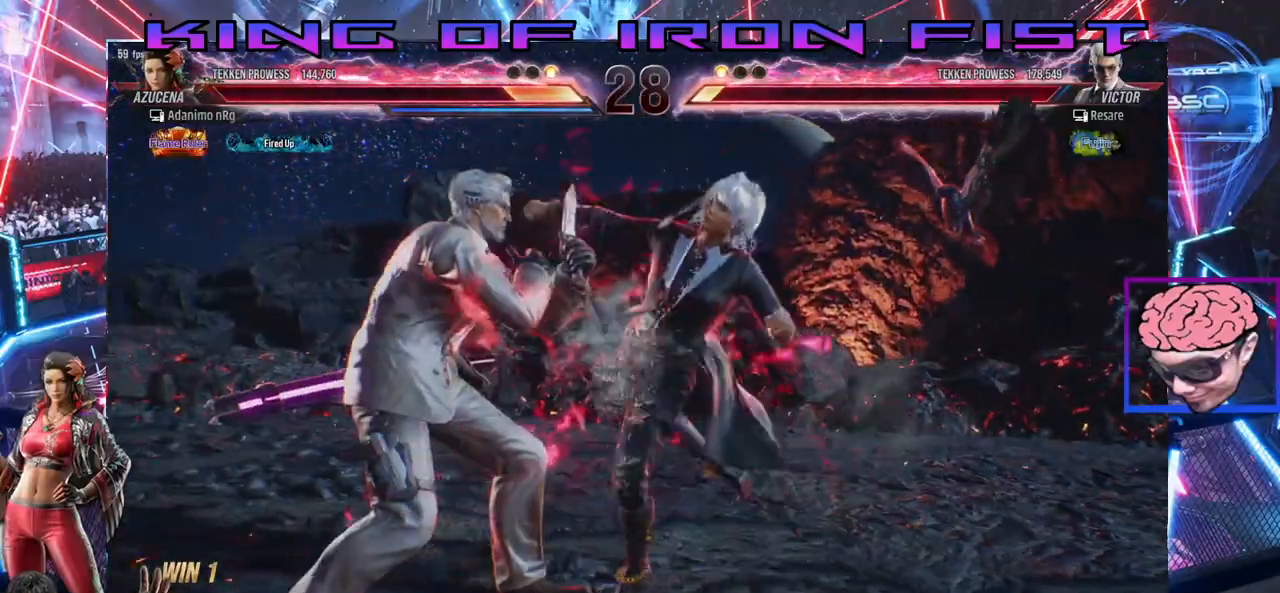
{"dt_ms": 500, "buttons": ["DPAD_DOWN", "DPAD_RIGHT"], "left_stick": "center", "right_stick": "center", "events": [[33, "SQUARE", "down"], [150, "SQUARE", "up"], [400, "DPAD_DOWN", "down"], [400, "DPAD_RIGHT", "down"]]}
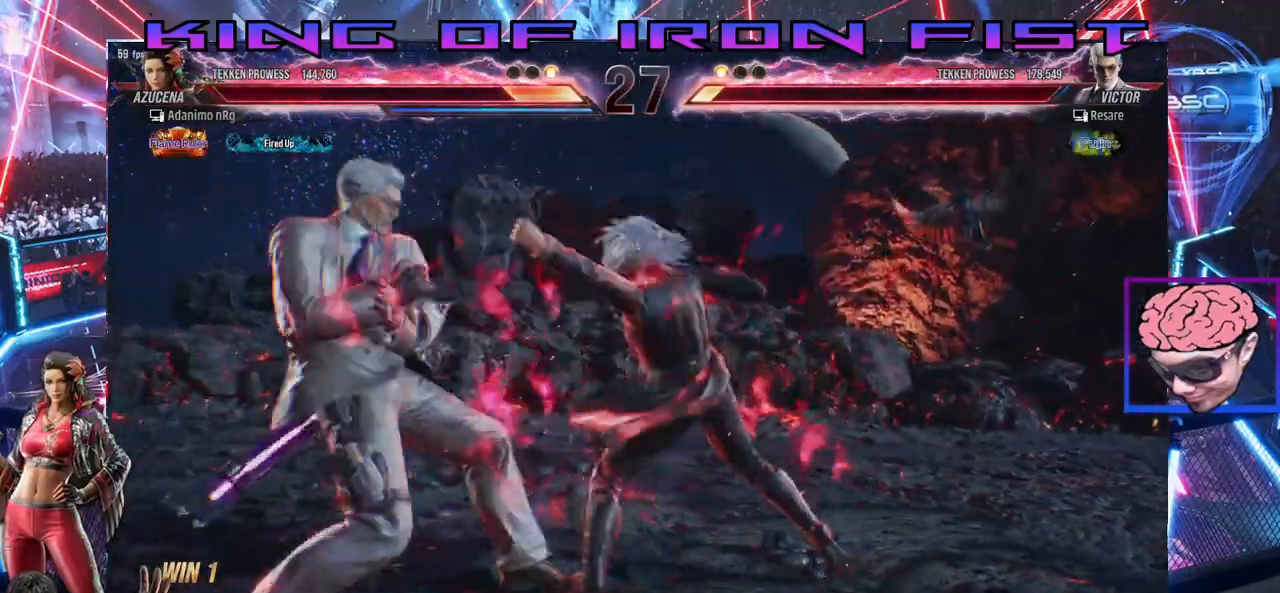
{"dt_ms": 500, "buttons": ["DPAD_RIGHT"], "left_stick": "center", "right_stick": "center", "events": [[200, "DPAD_DOWN", "up"], [217, "DPAD_RIGHT", "up"], [317, "DPAD_RIGHT", "down"], [400, "DPAD_RIGHT", "up"], [450, "DPAD_RIGHT", "down"]]}
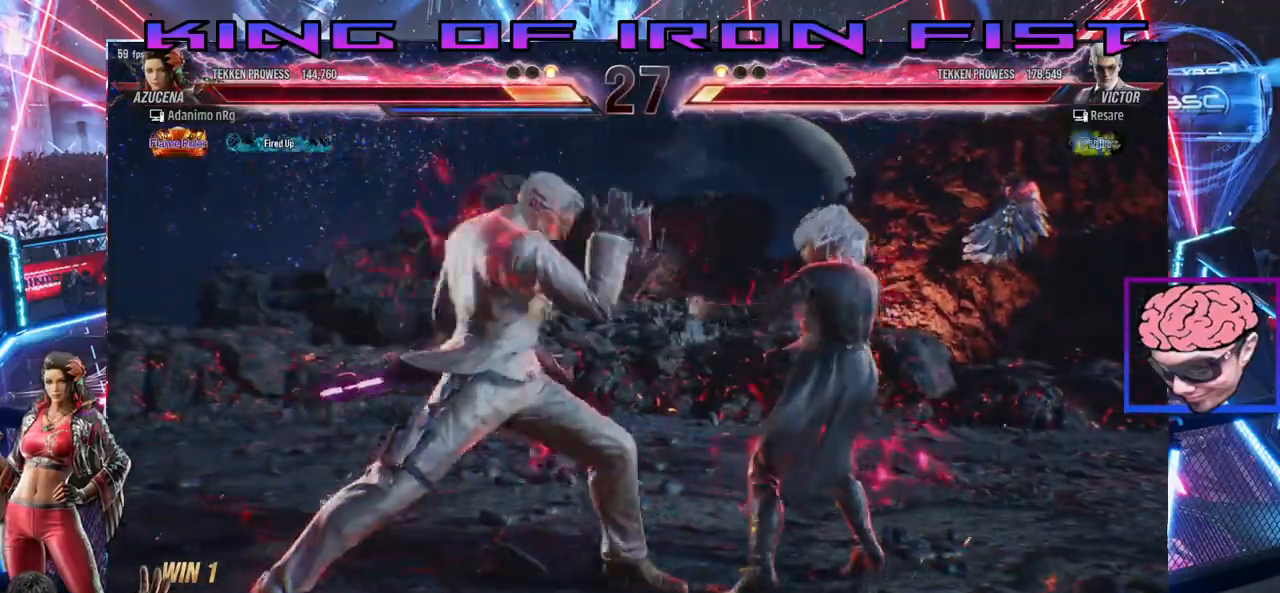
{"dt_ms": 500, "buttons": ["DPAD_RIGHT"], "left_stick": "center", "right_stick": "center", "events": [[133, "DPAD_DOWN", "down"], [267, "DPAD_DOWN", "up"], [317, "DPAD_RIGHT", "up"], [367, "DPAD_RIGHT", "down"]]}
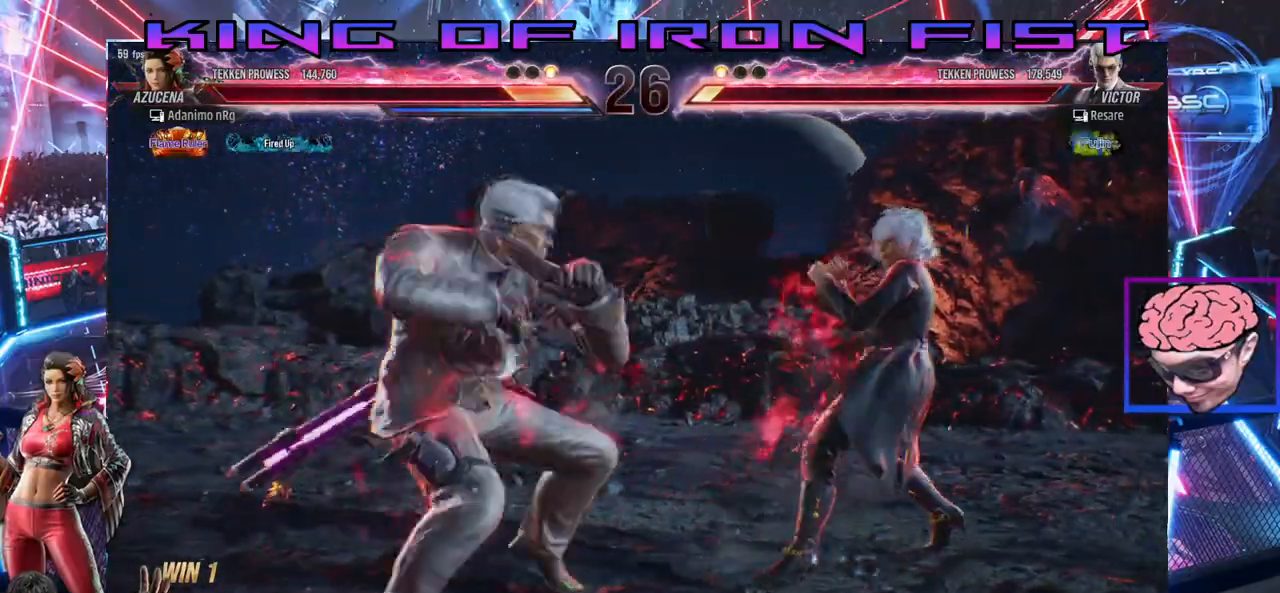
{"dt_ms": 500, "buttons": ["DPAD_RIGHT"], "left_stick": "center", "right_stick": "center", "events": [[67, "DPAD_DOWN", "down"], [167, "DPAD_DOWN", "up"]]}
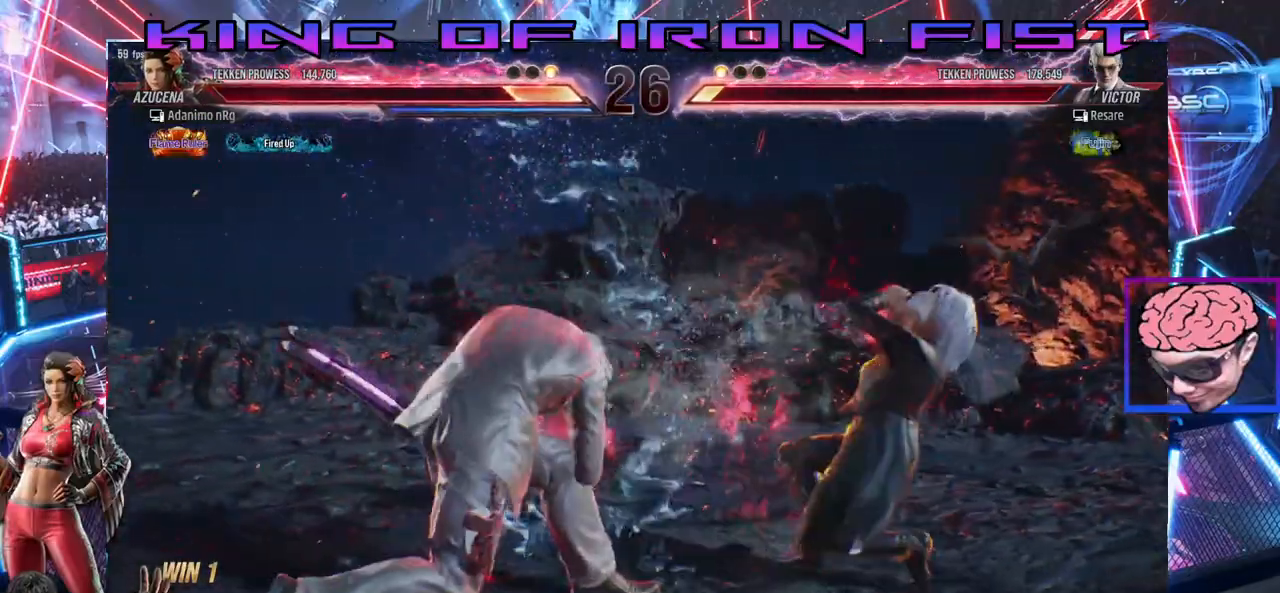
{"dt_ms": 500, "buttons": ["DPAD_RIGHT"], "left_stick": "center", "right_stick": "center"}
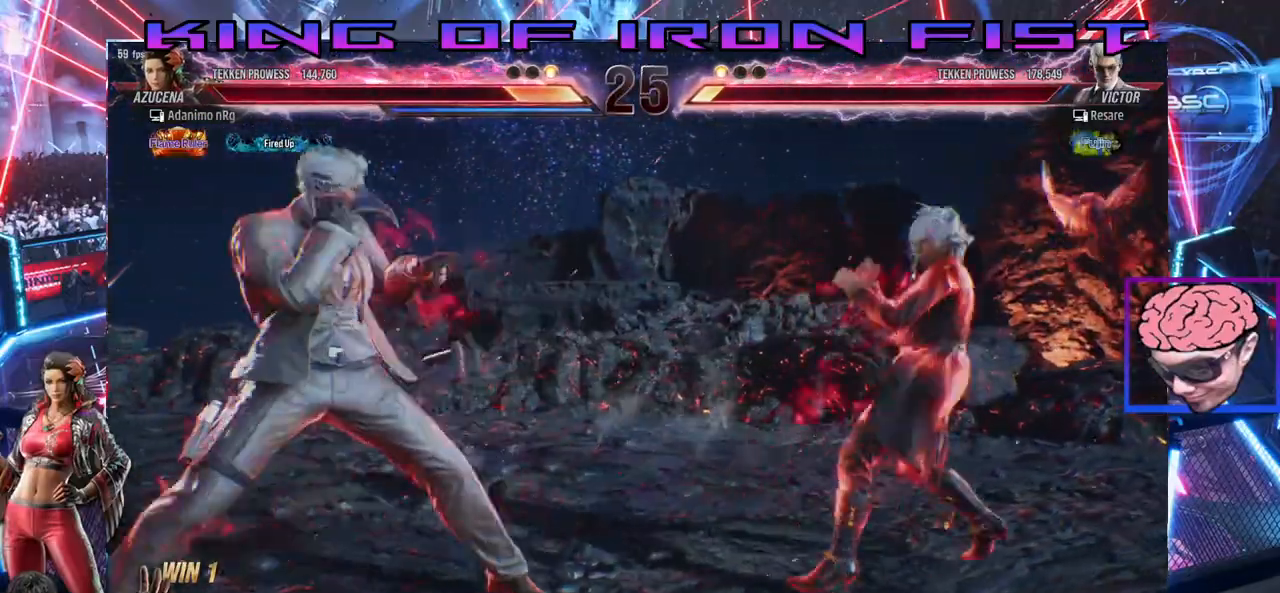
{"dt_ms": 500, "buttons": ["DPAD_RIGHT"], "left_stick": "center", "right_stick": "center"}
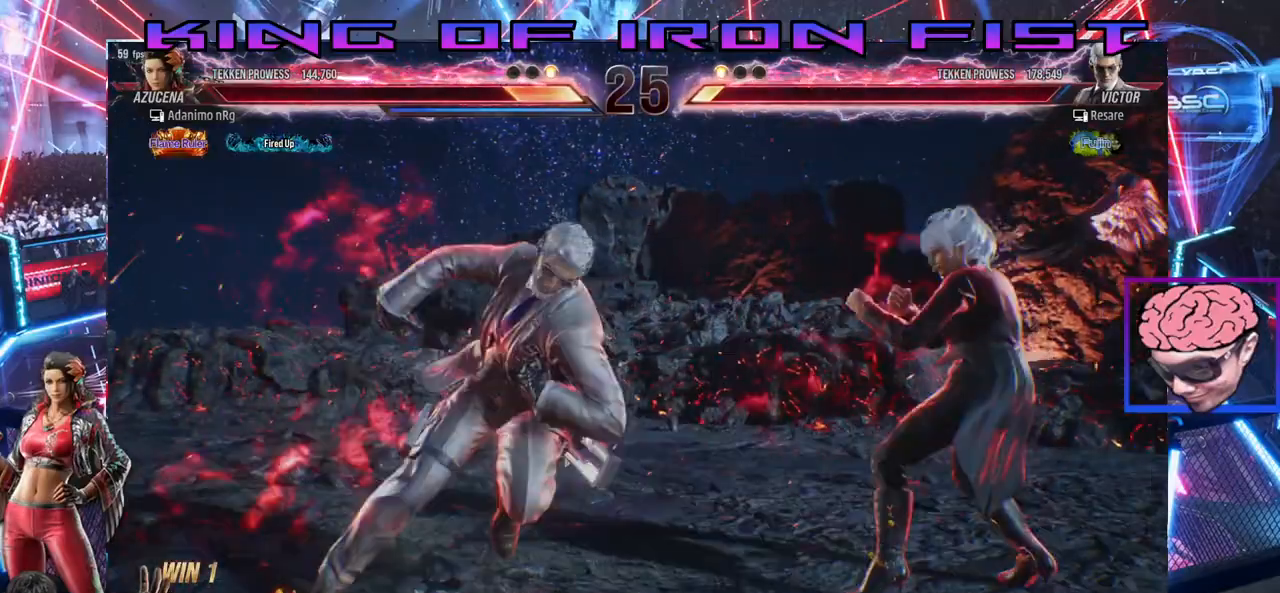
{"dt_ms": 500, "buttons": [], "left_stick": "center", "right_stick": "center", "events": [[450, "DPAD_RIGHT", "up"]]}
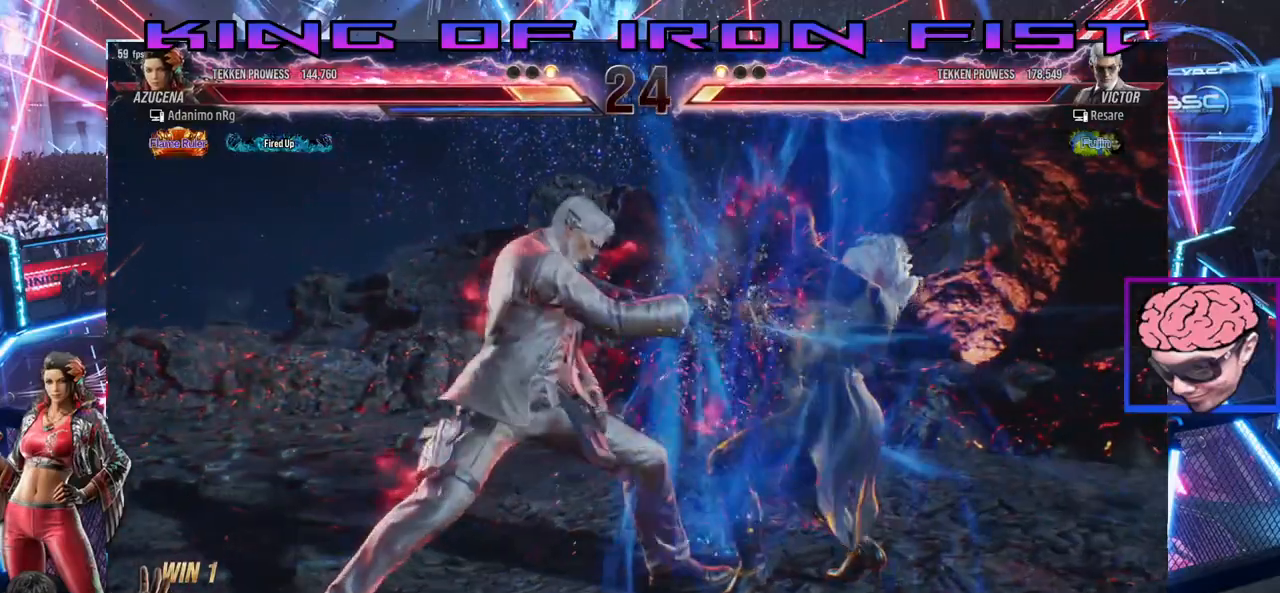
{"dt_ms": 500, "buttons": ["DPAD_RIGHT"], "left_stick": "center", "right_stick": "center", "events": [[33, "DPAD_LEFT", "down"], [133, "DPAD_LEFT", "up"], [183, "DPAD_LEFT", "down"], [350, "DPAD_LEFT", "up"], [367, "DPAD_RIGHT", "down"]]}
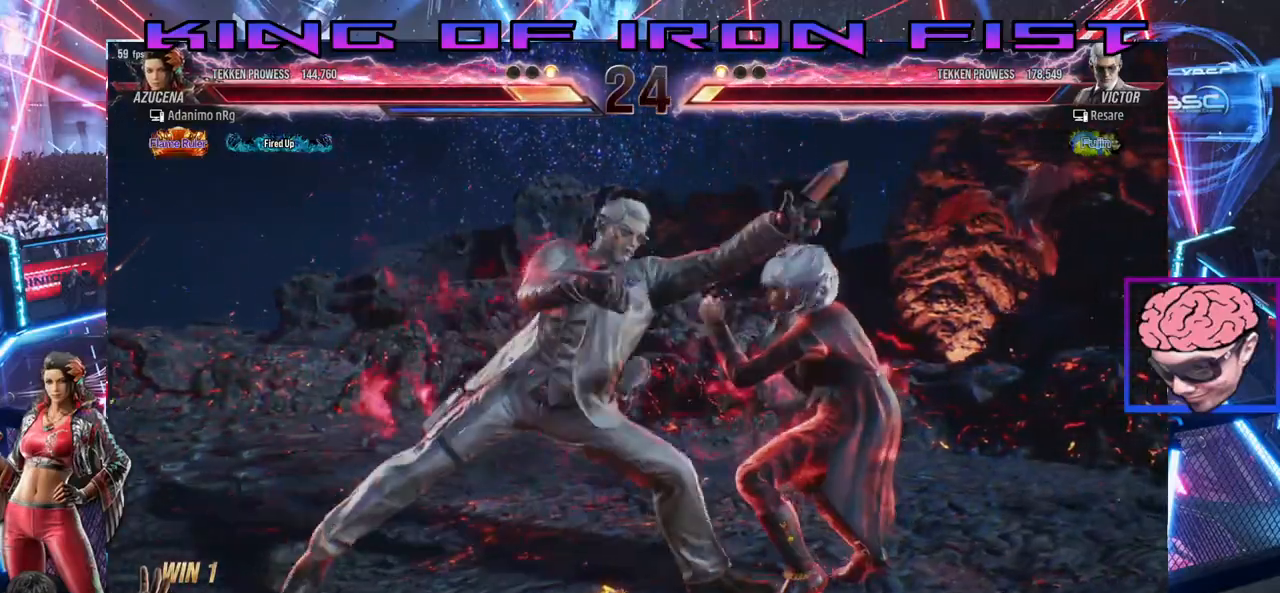
{"dt_ms": 500, "buttons": ["DPAD_RIGHT"], "left_stick": "center", "right_stick": "center", "events": [[400, "DPAD_RIGHT", "up"], [450, "DPAD_RIGHT", "down"]]}
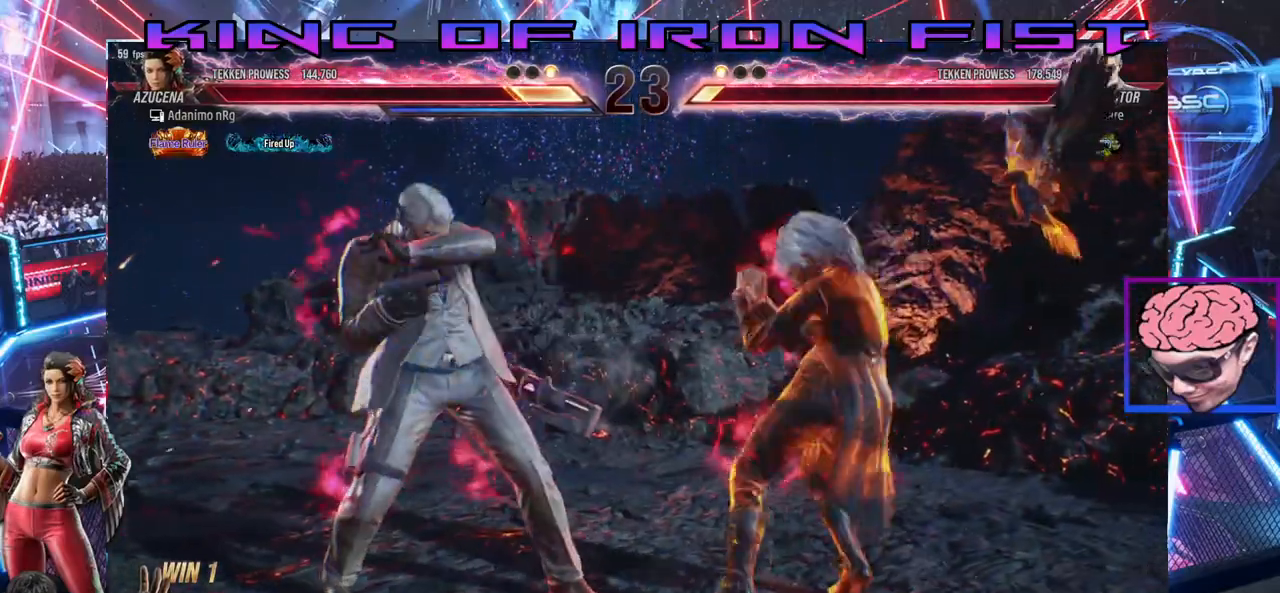
{"dt_ms": 500, "buttons": ["SQUARE", "DPAD_DOWN", "DPAD_RIGHT"], "left_stick": "center", "right_stick": "center", "events": [[117, "DPAD_RIGHT", "up"], [333, "DPAD_DOWN", "down"], [333, "DPAD_RIGHT", "down"], [500, "SQUARE", "down"]]}
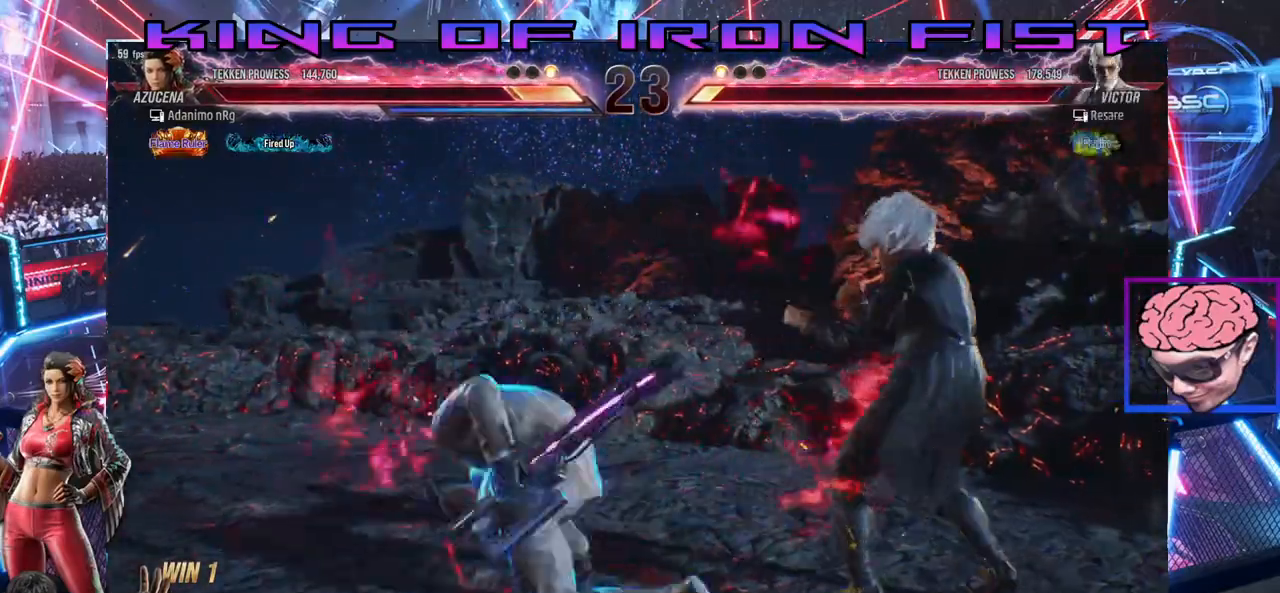
{"dt_ms": 500, "buttons": [], "left_stick": "center", "right_stick": "center", "events": [[317, "SQUARE", "up"], [350, "DPAD_DOWN", "up"], [350, "DPAD_RIGHT", "up"]]}
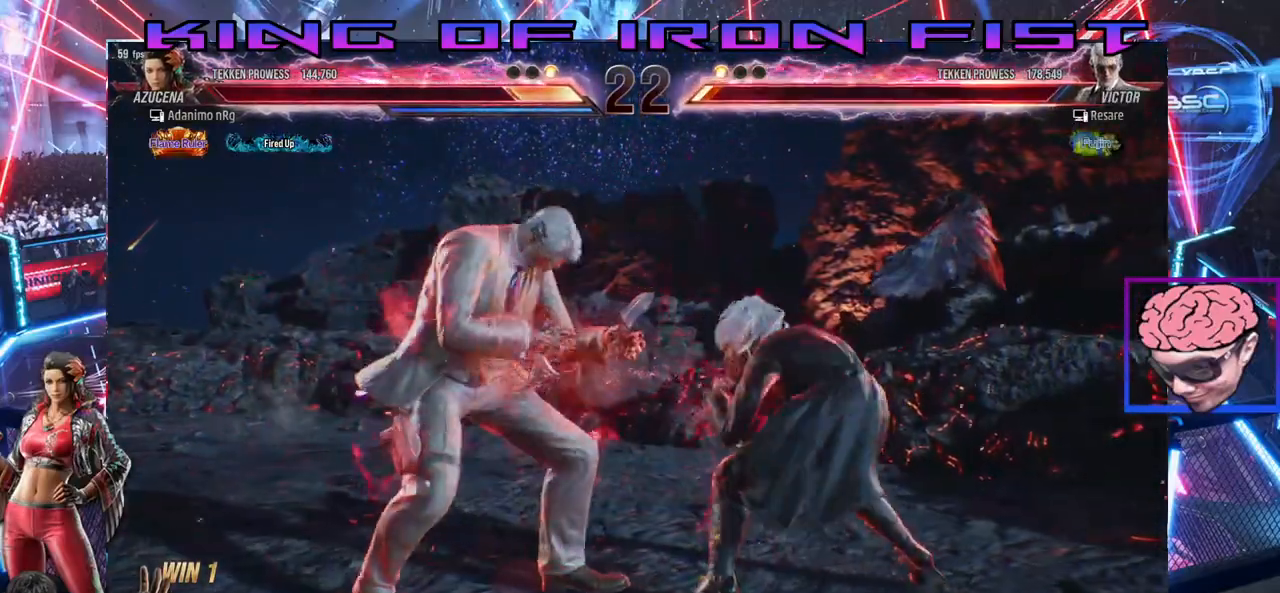
{"dt_ms": 500, "buttons": ["CIRCLE"], "left_stick": "center", "right_stick": "center", "events": [[83, "DPAD_LEFT", "down"], [267, "DPAD_DOWN", "down"], [267, "DPAD_LEFT", "up"], [283, "DPAD_RIGHT", "down"], [417, "DPAD_RIGHT", "up"], [450, "DPAD_DOWN", "up"], [467, "CIRCLE", "down"]]}
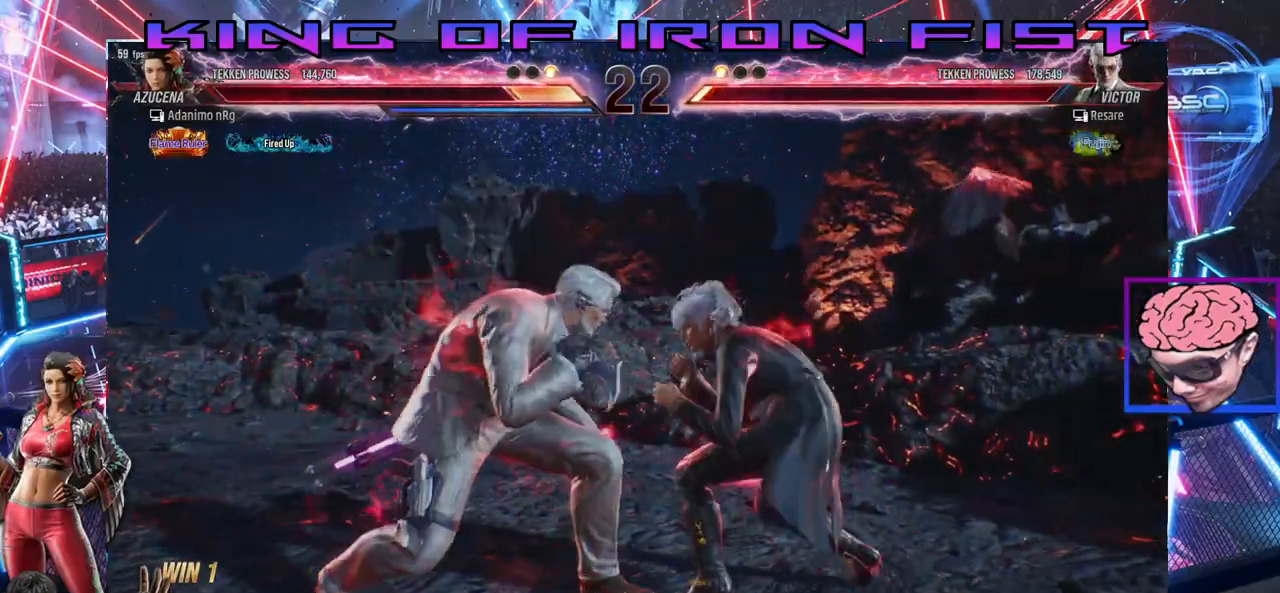
{"dt_ms": 500, "buttons": [], "left_stick": "center", "right_stick": "center", "events": [[150, "CIRCLE", "up"]]}
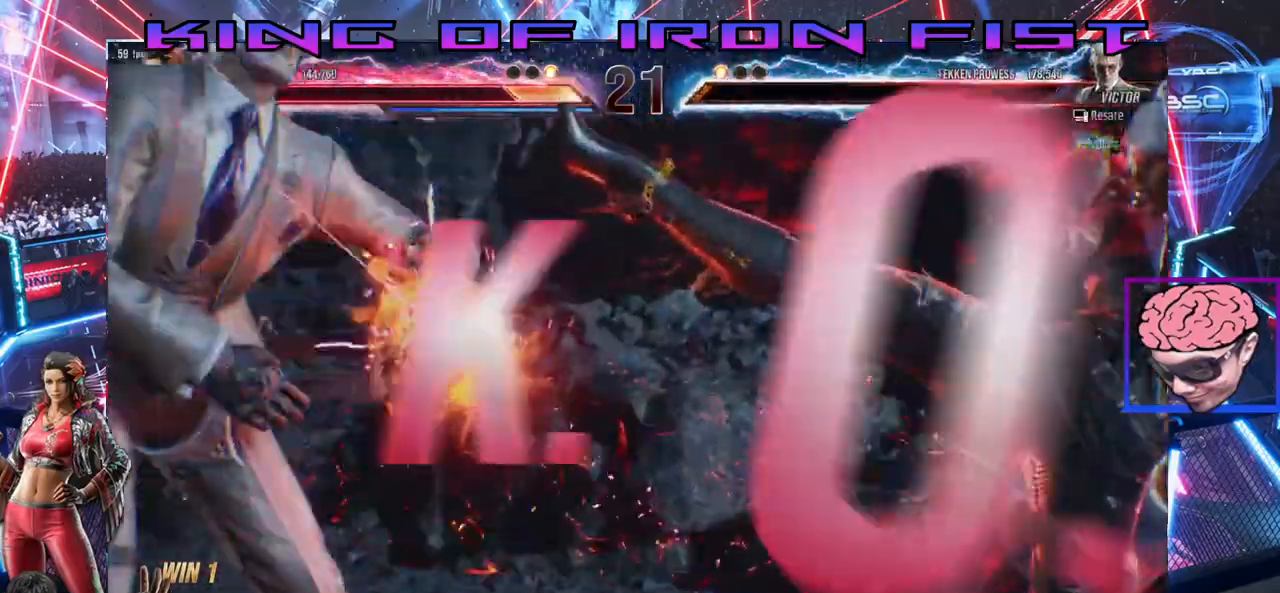
{"dt_ms": 500, "buttons": [], "left_stick": "center", "right_stick": "center", "events": []}
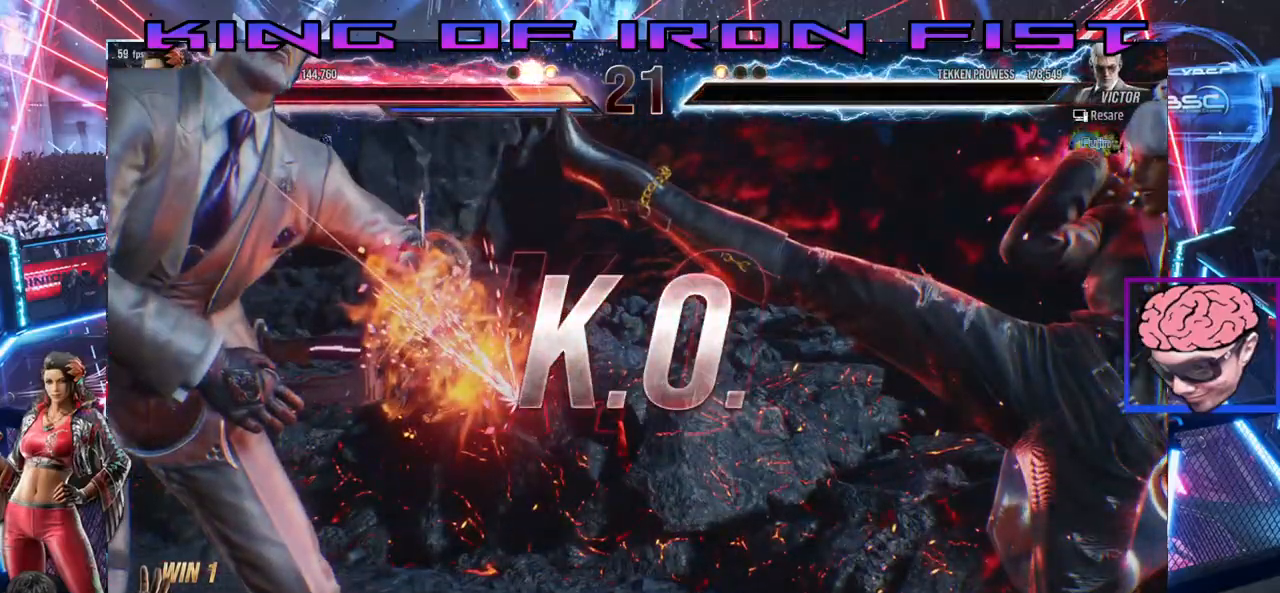
{"dt_ms": 500, "buttons": [], "left_stick": "center", "right_stick": "center", "events": []}
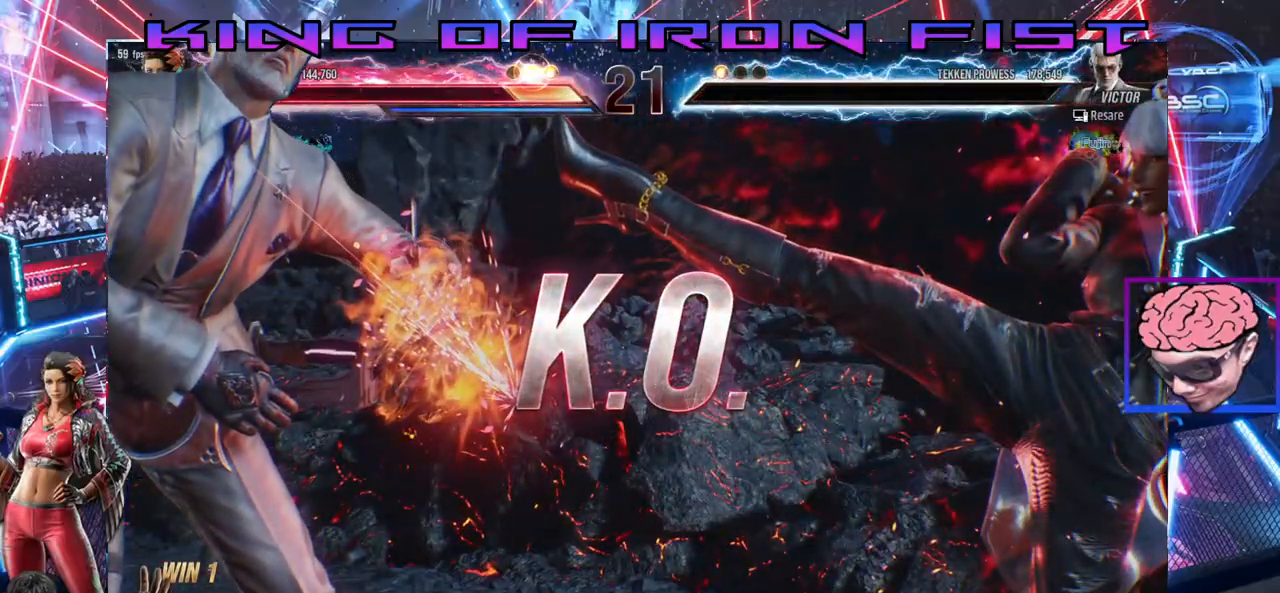
{"dt_ms": 500, "buttons": [], "left_stick": "center", "right_stick": "center", "events": []}
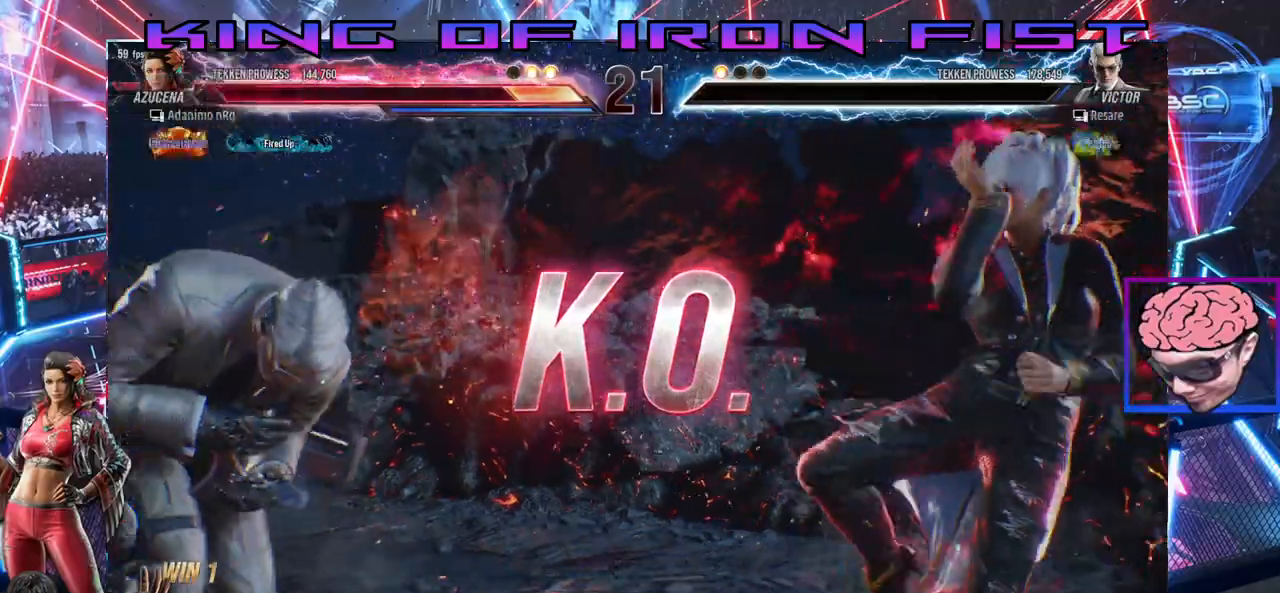
{"dt_ms": 500, "buttons": [], "left_stick": "center", "right_stick": "center", "events": [[150, "DPAD_LEFT", "down"], [183, "DPAD_LEFT", "up"], [250, "DPAD_LEFT", "down"], [317, "CIRCLE", "down"], [333, "CROSS", "down"], [467, "CIRCLE", "up"], [467, "CROSS", "up"], [483, "DPAD_LEFT", "up"]]}